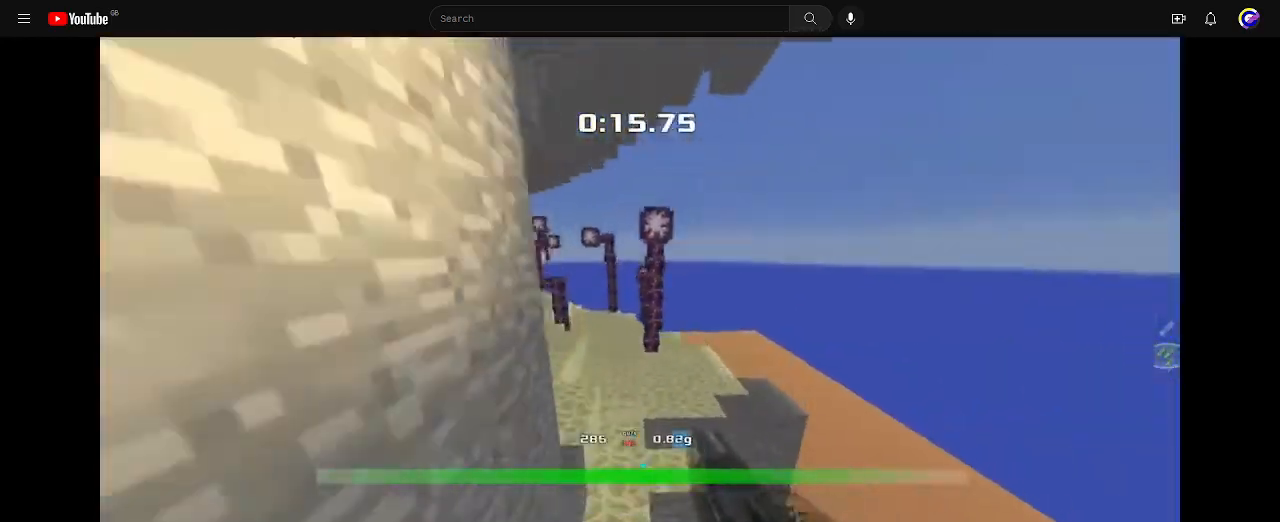
Gameplay with keyboard; each line is a JSON object with the keys held at the frame after it. "events" lists presses ("down") and releases ("up") of "down", "left", "right" and "up" between this image and that frame as [ms after this image, input, new state], when the widget could be followed in between. No other keys are recorded. Mouse input is not recorded. Not read: other_keys.
{"keys": ["left", "up"], "events": [[200, "left", "down"]]}
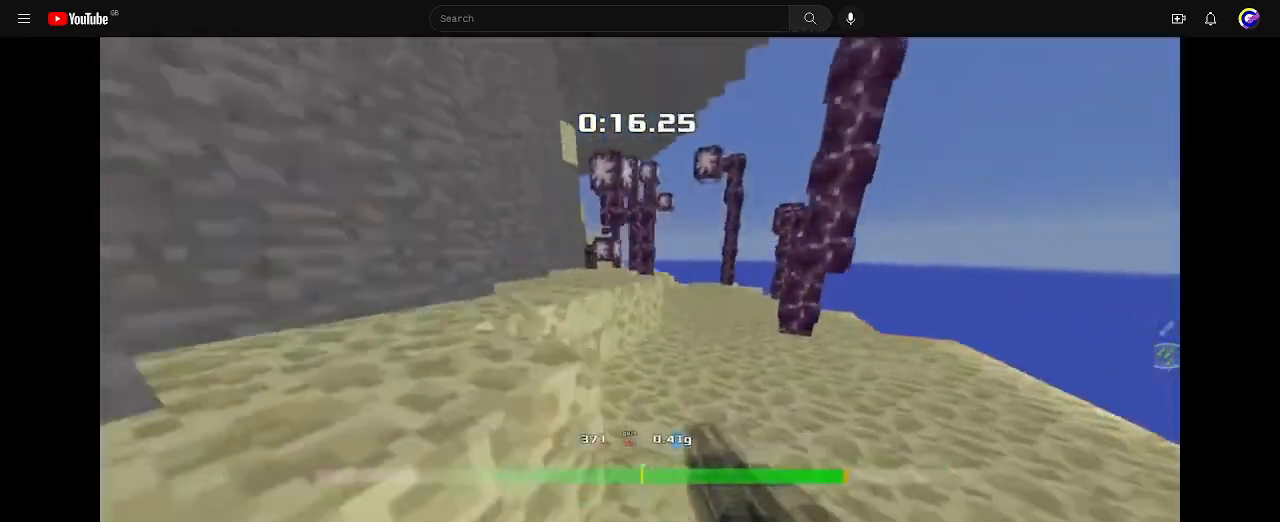
{"keys": ["up"], "events": [[367, "left", "up"]]}
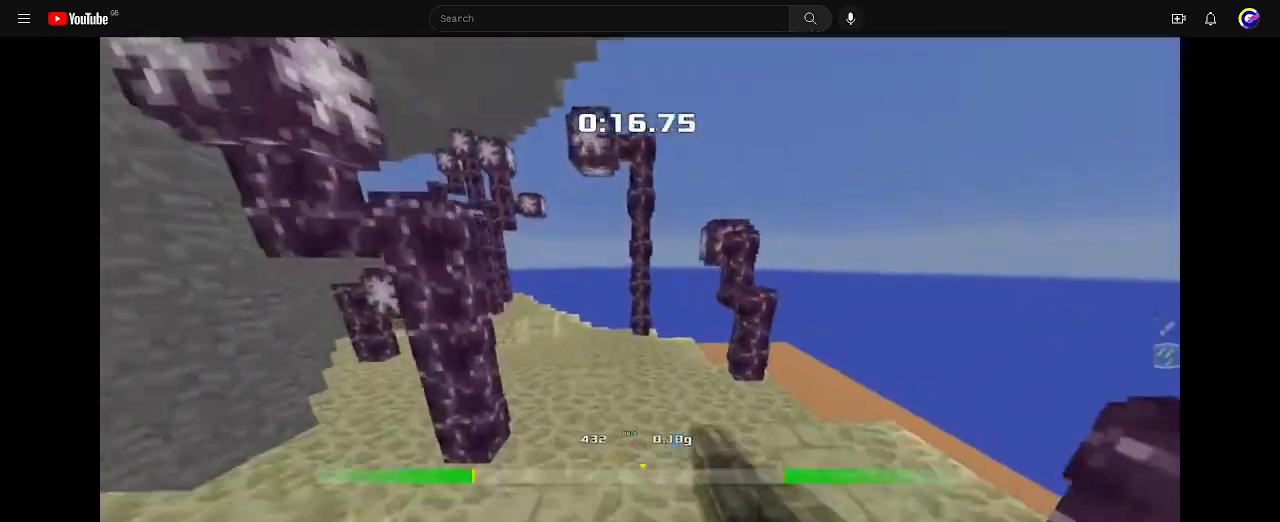
{"keys": ["up"], "events": [[267, "left", "down"], [500, "left", "up"]]}
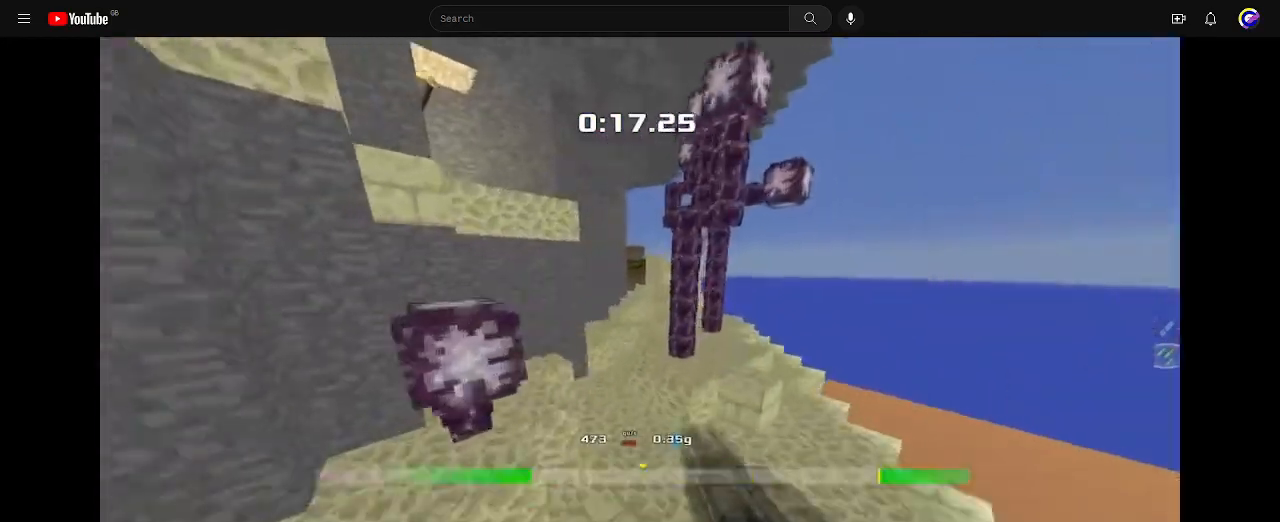
{"keys": ["up"], "events": [[100, "left", "down"], [300, "left", "up"]]}
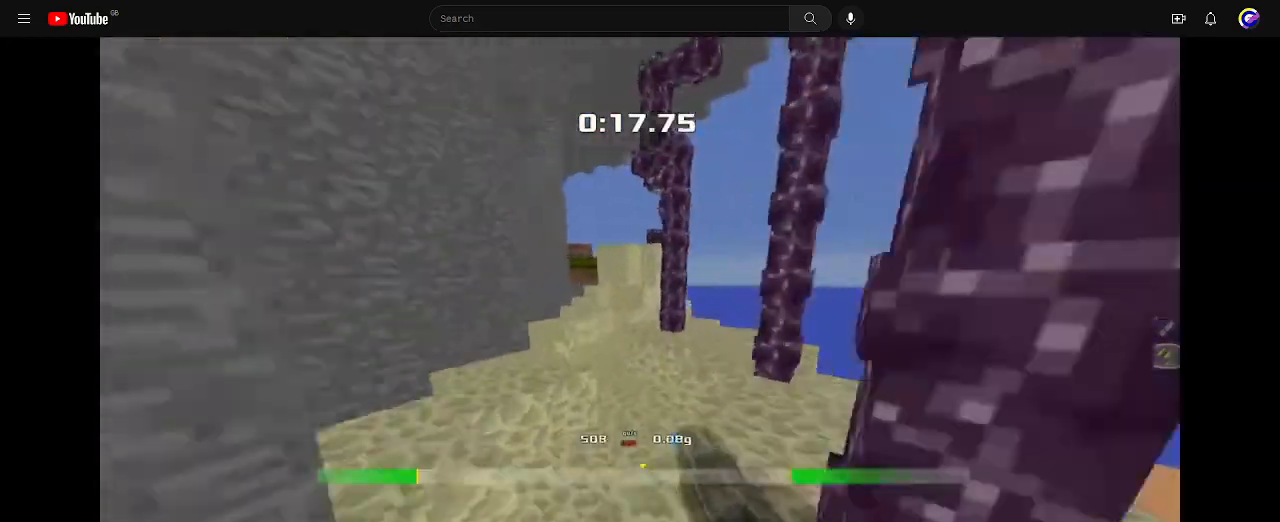
{"keys": ["up"], "events": [[333, "left", "down"], [467, "left", "up"]]}
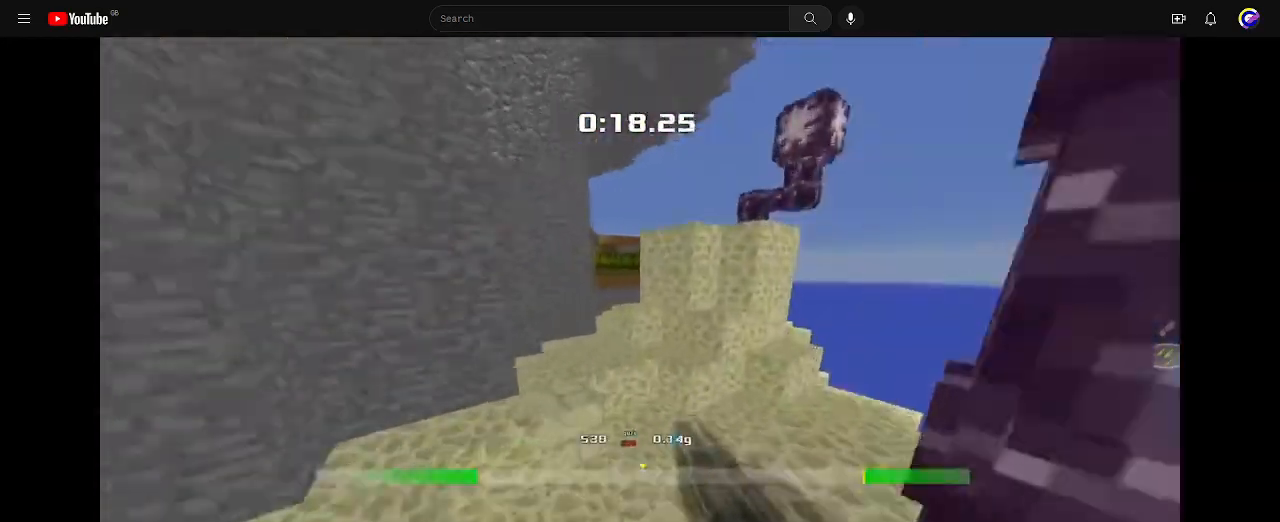
{"keys": ["up"], "events": []}
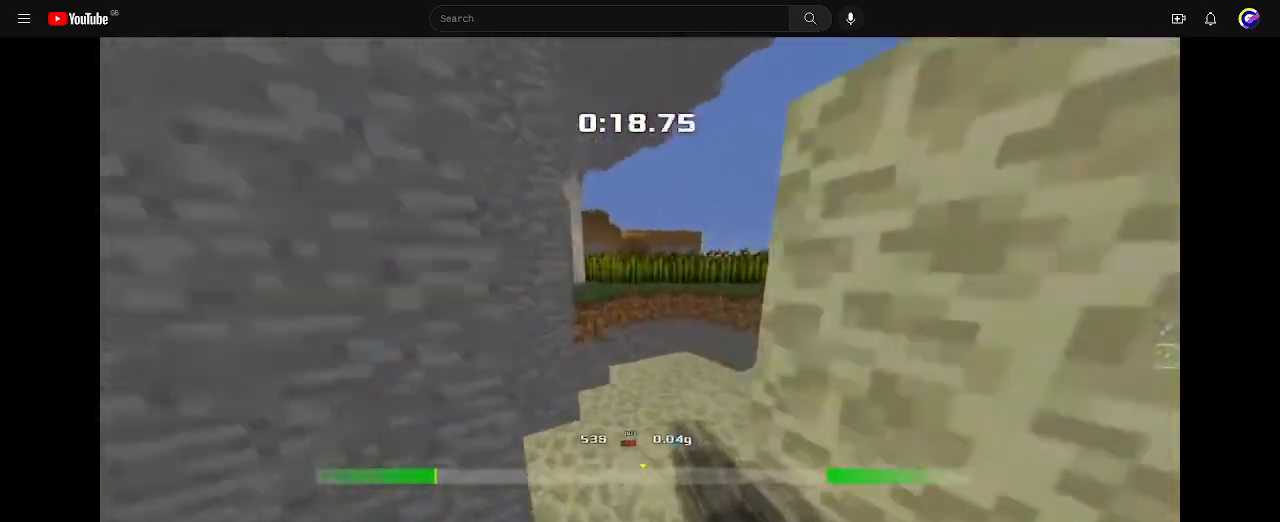
{"keys": ["left"], "events": [[467, "left", "down"], [500, "up", "up"]]}
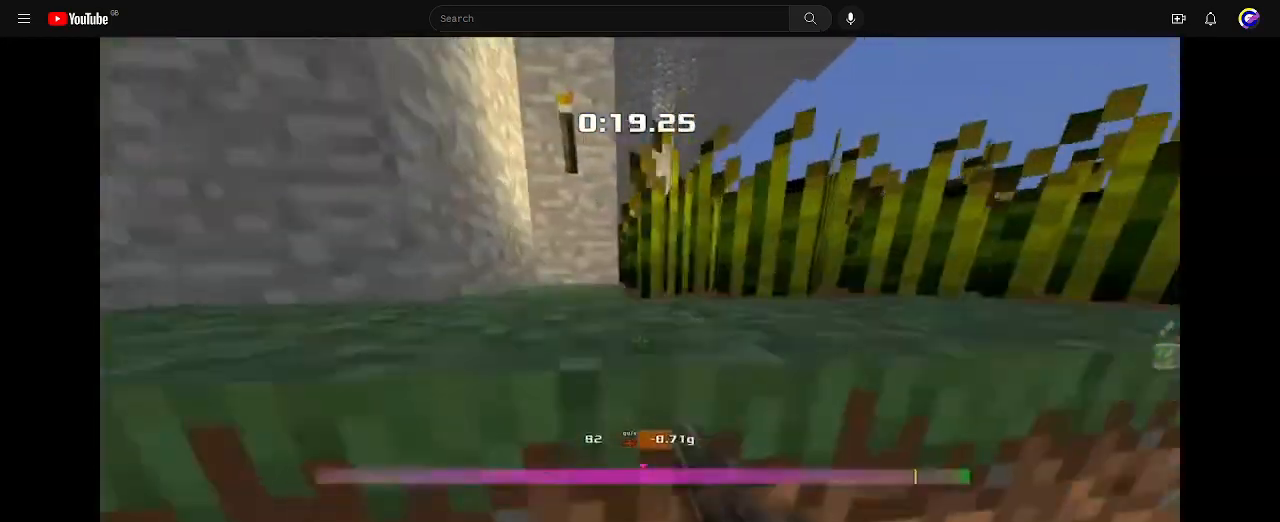
{"keys": ["up"], "events": [[300, "up", "down"], [433, "left", "up"]]}
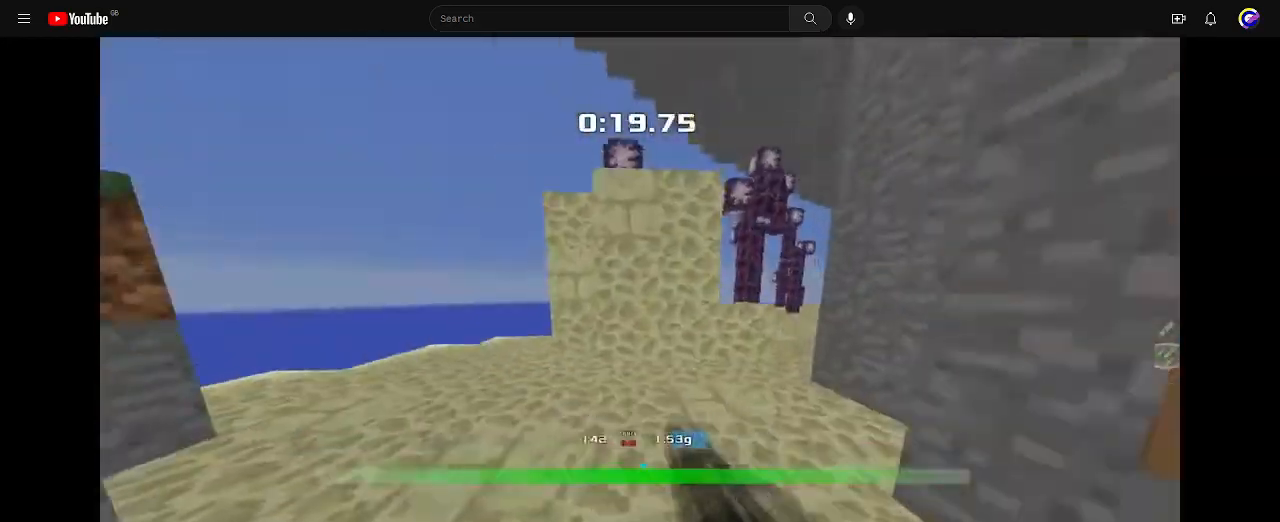
{"keys": ["right"], "events": [[233, "right", "down"], [433, "up", "up"]]}
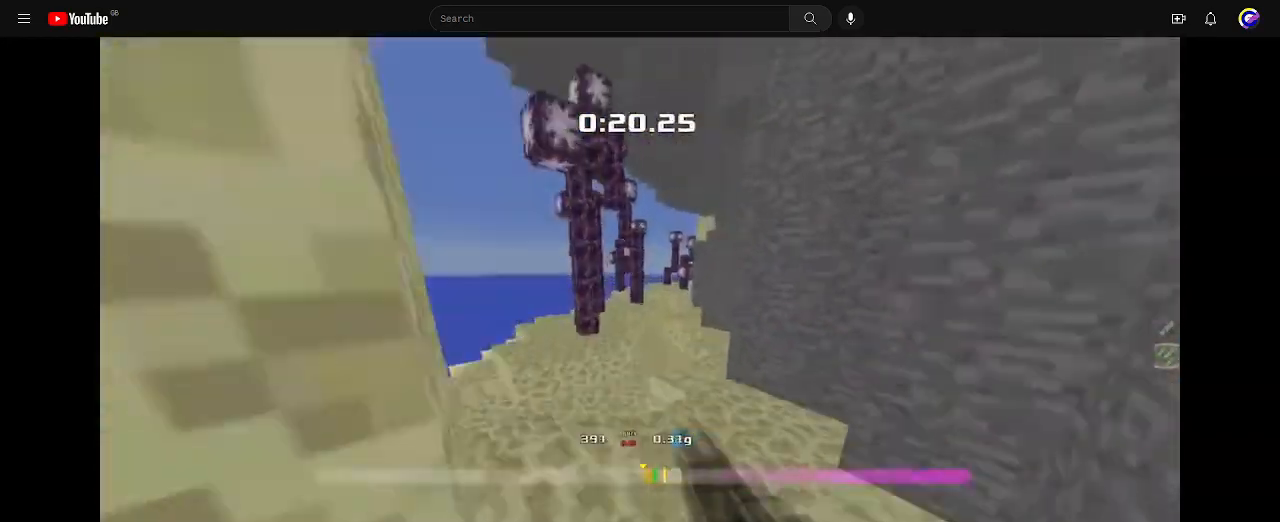
{"keys": [], "events": [[500, "right", "up"]]}
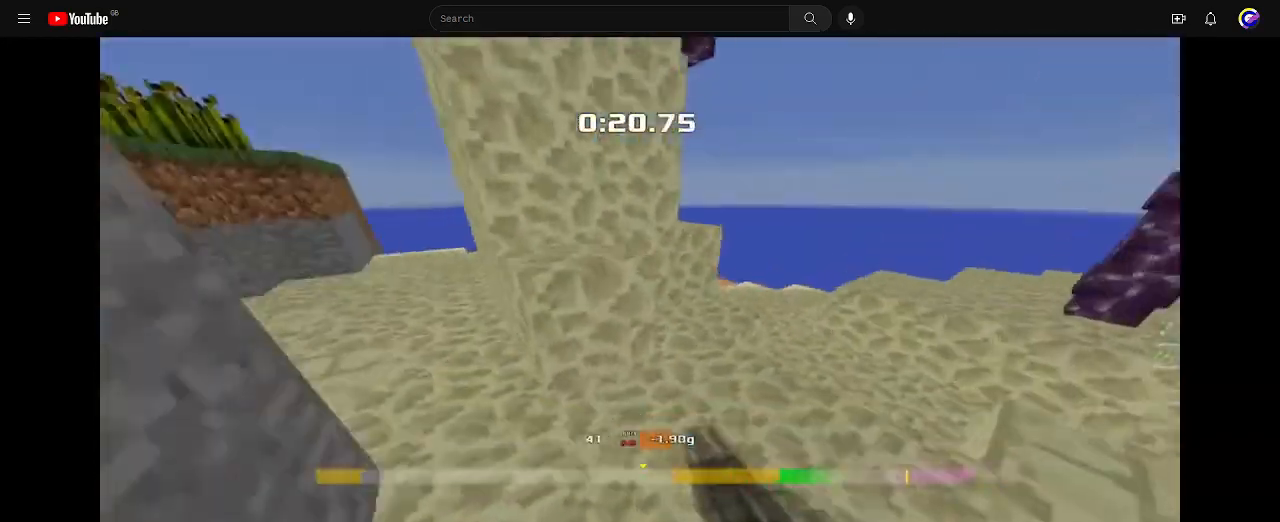
{"keys": ["up"], "events": [[100, "up", "down"]]}
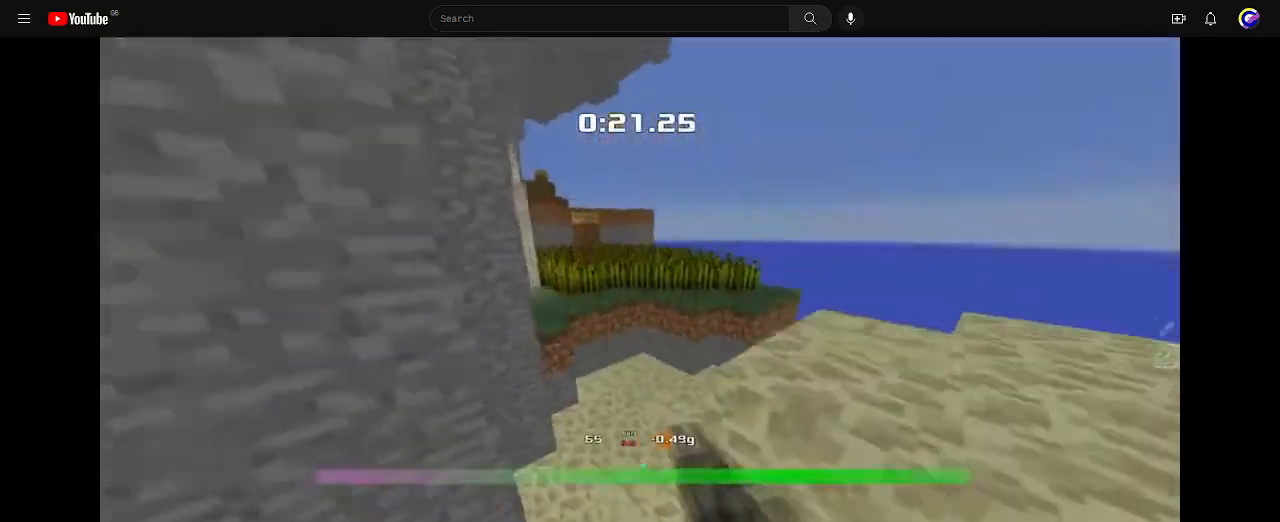
{"keys": ["up"], "events": [[200, "right", "down"], [200, "up", "up"], [333, "up", "down"], [400, "right", "up"]]}
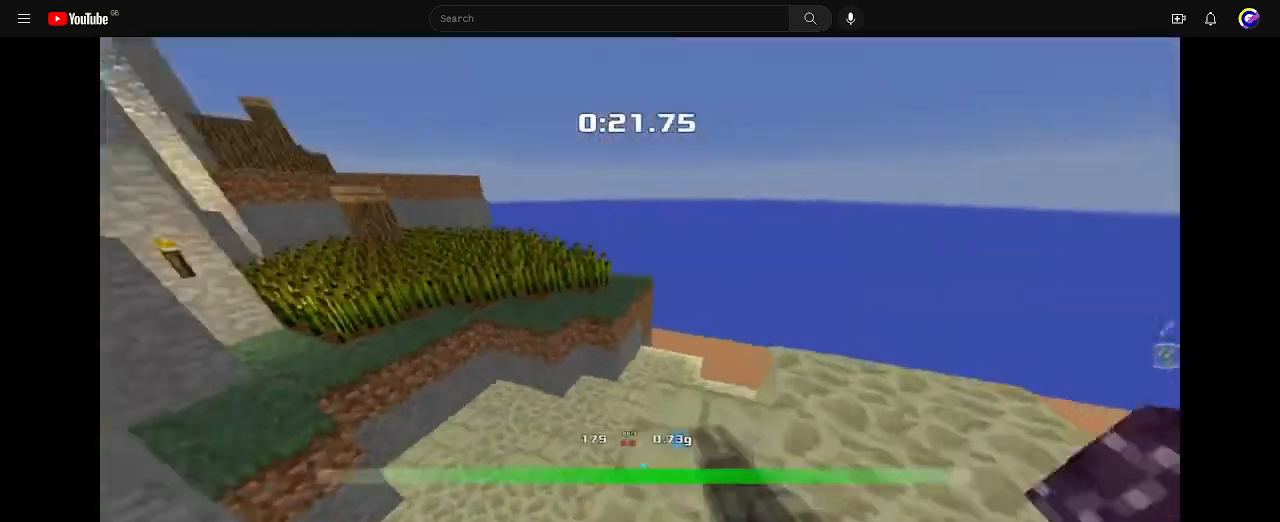
{"keys": ["left", "up"], "events": [[33, "left", "down"]]}